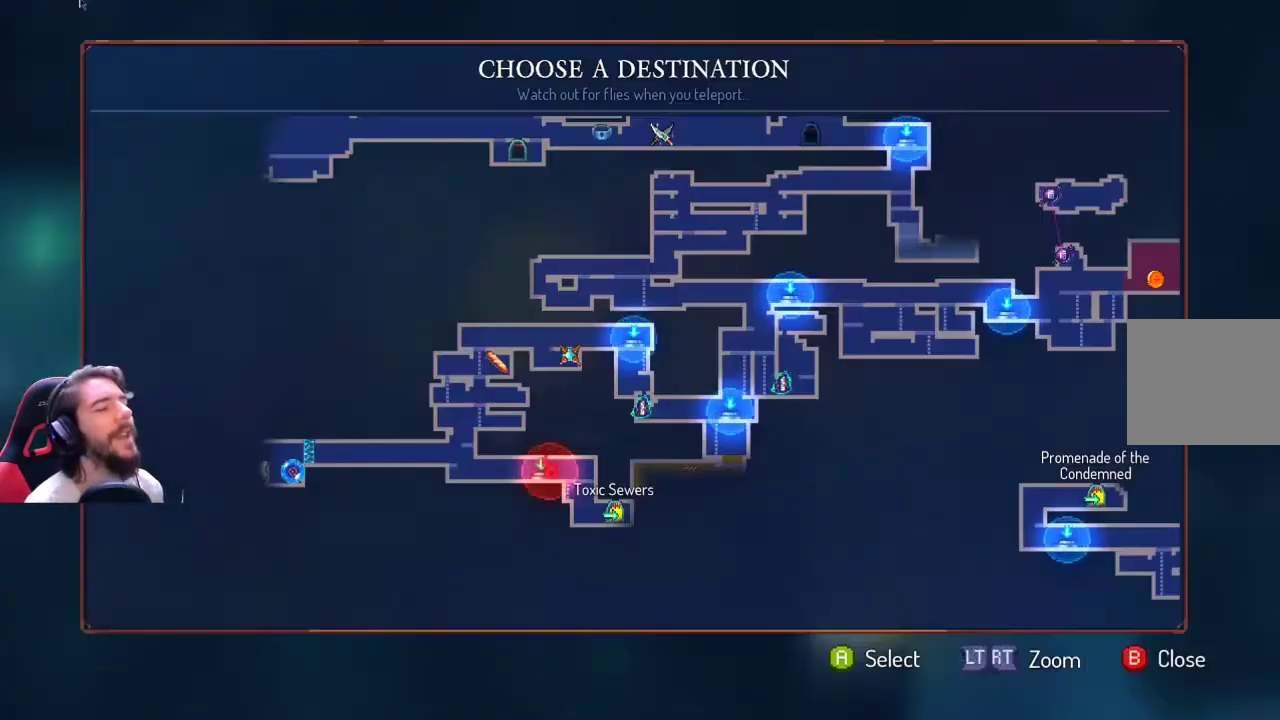
Gameplay with a controller (Xbox layout); each line is a JSON object with the inputs held at the frame after it. "events" lists button and stick changes between this image and that frame as [ms after this image, input, new state], when the widget could be followed in between. Not read: R3.
{"buttons": [], "left_stick": "center", "right_stick": "center", "events": [[67, "left_stick", "right"], [167, "left_stick", "center"]]}
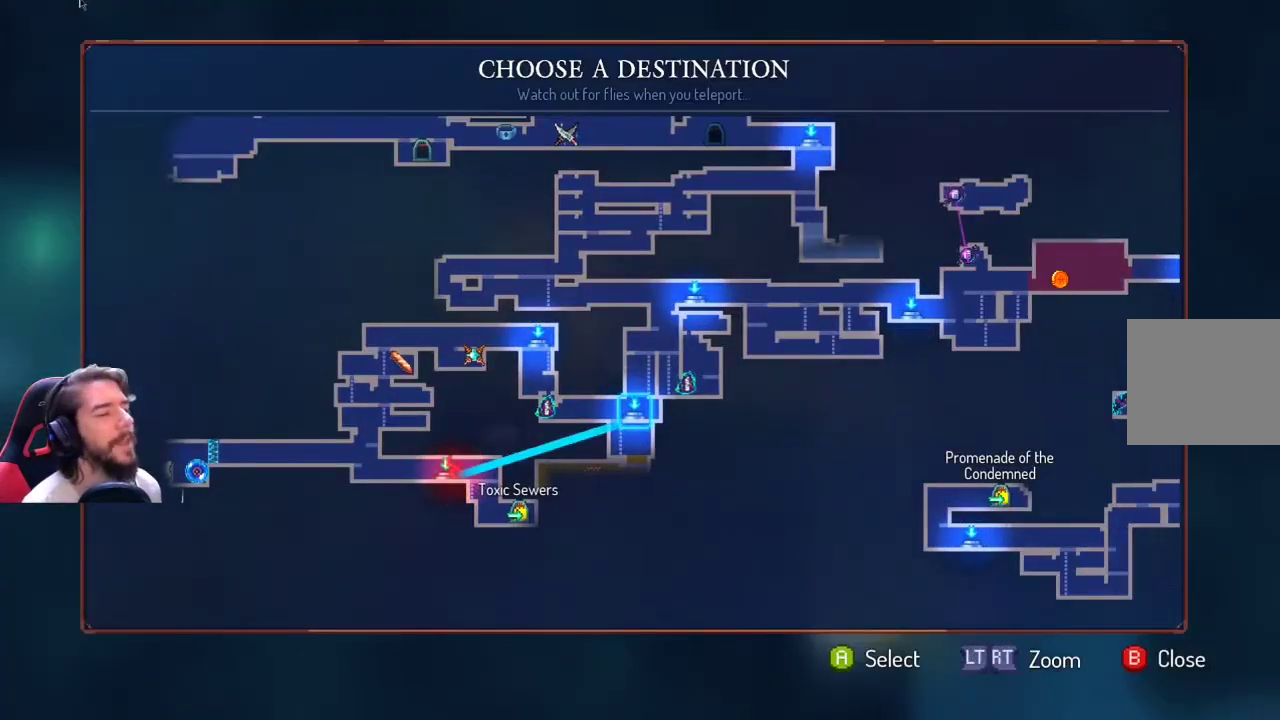
{"buttons": [], "left_stick": "center", "right_stick": "center", "events": []}
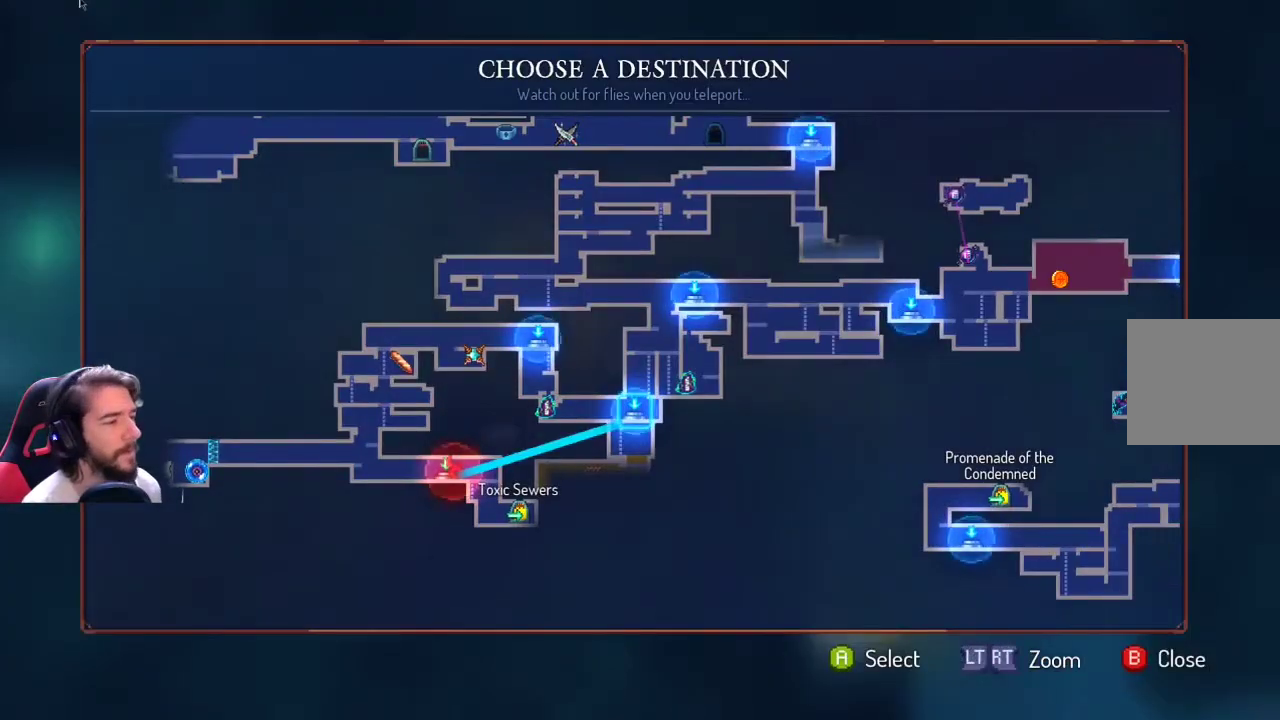
{"buttons": [], "left_stick": "center", "right_stick": "center", "events": [[200, "B", "down"], [267, "B", "up"]]}
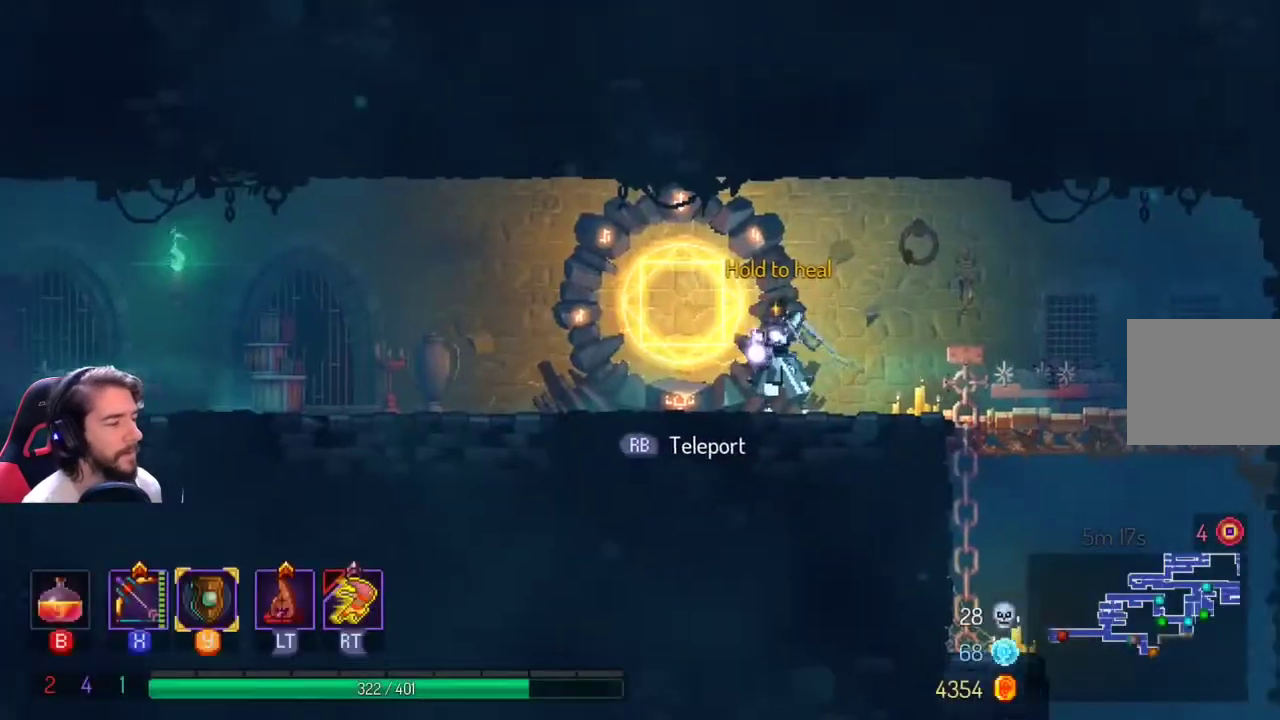
{"buttons": [], "left_stick": "center", "right_stick": "center", "events": [[300, "R1", "down"], [300, "R2", "down"], [367, "R1", "up"], [367, "R2", "up"]]}
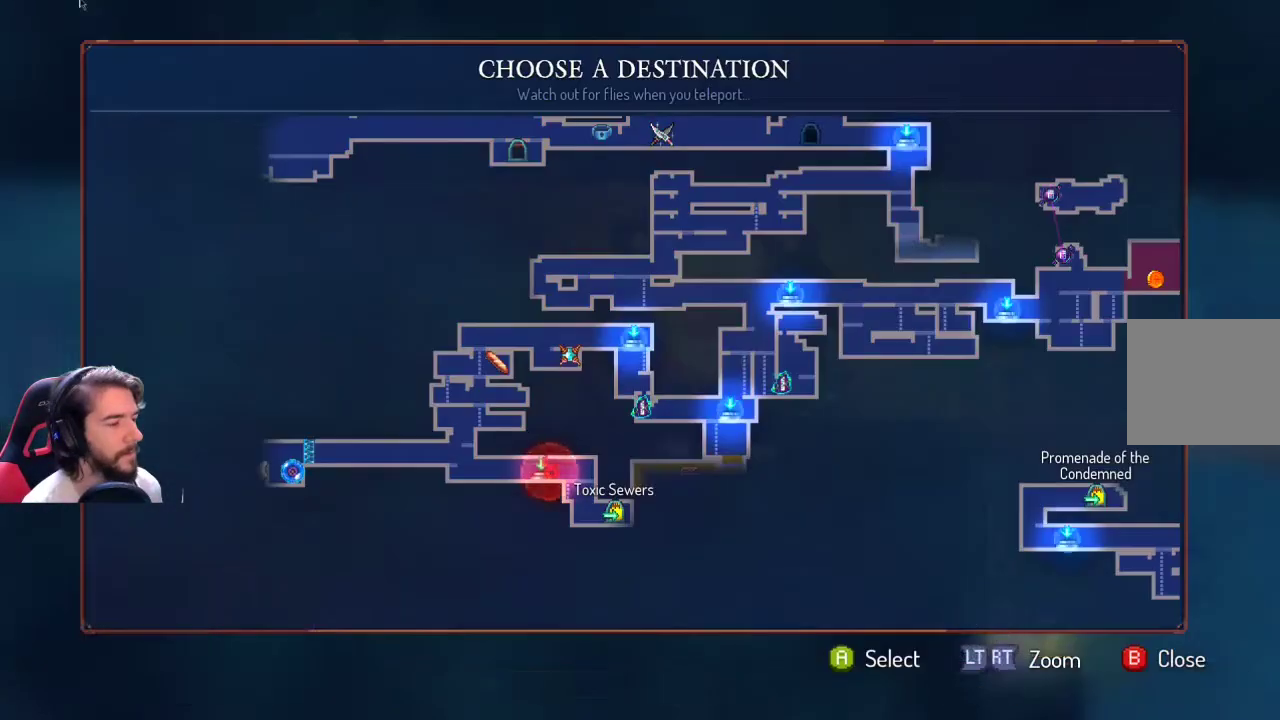
{"buttons": [], "left_stick": "center", "right_stick": "center", "events": [[167, "left_stick", "right"], [233, "left_stick", "center"]]}
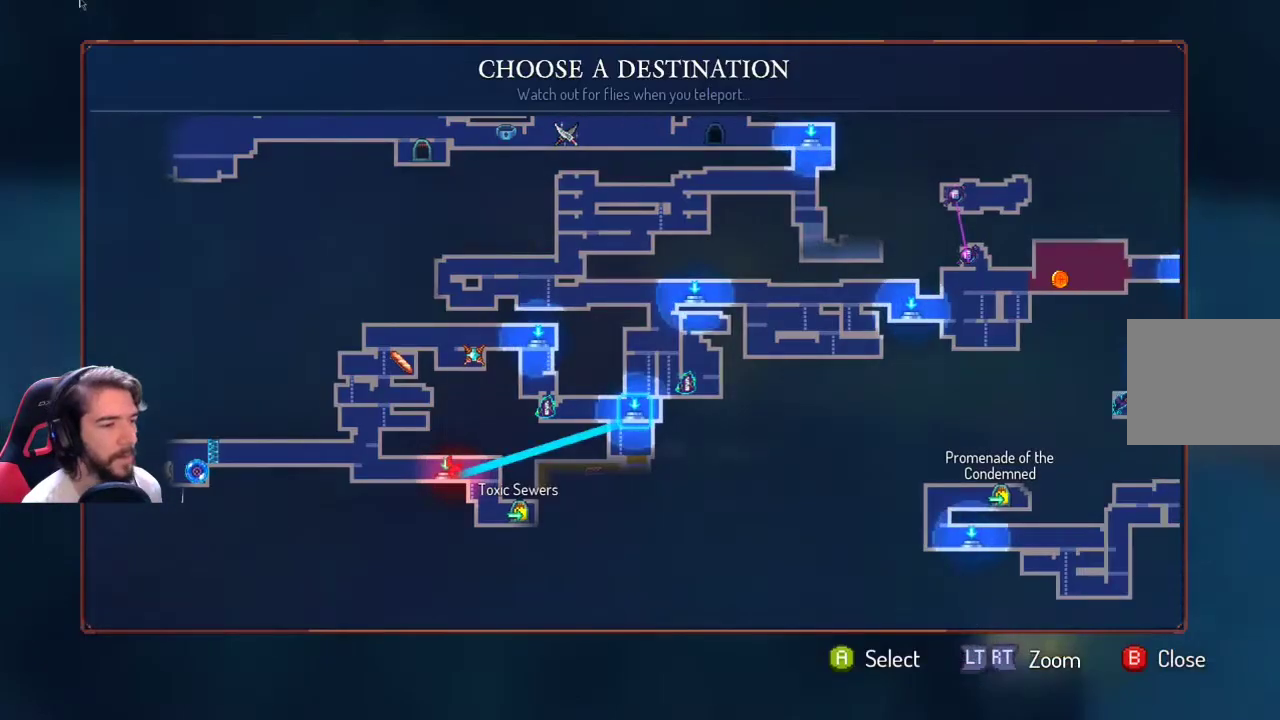
{"buttons": [], "left_stick": "center", "right_stick": "center", "events": []}
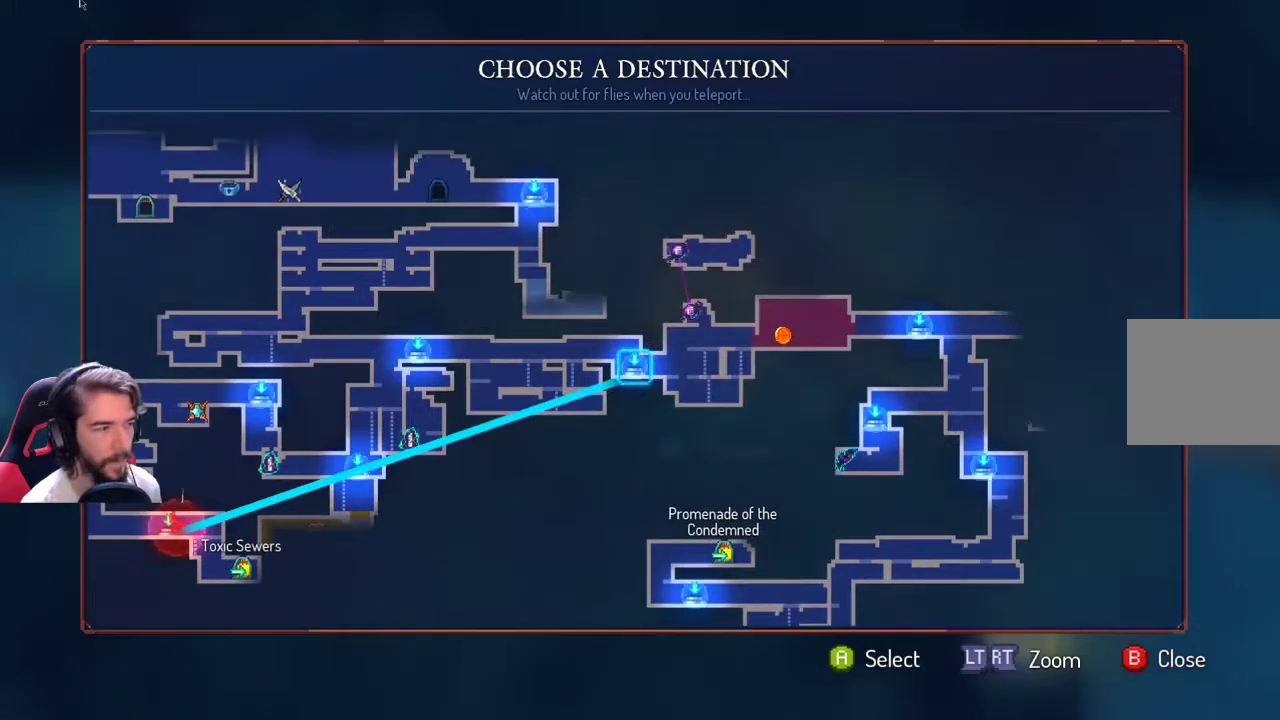
{"buttons": [], "left_stick": "center", "right_stick": "center", "events": [[167, "left_stick", "left"], [267, "left_stick", "center"]]}
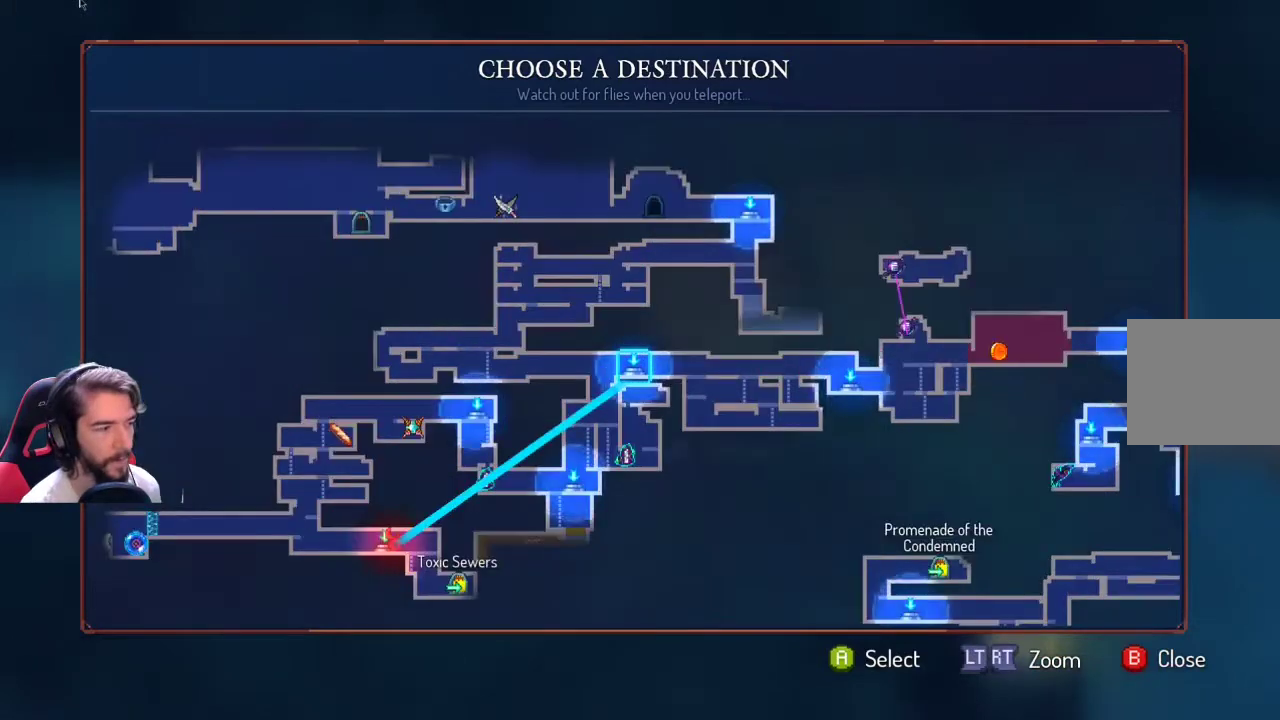
{"buttons": [], "left_stick": "left", "right_stick": "center", "events": [[100, "left_stick", "left"], [200, "left_stick", "center"], [467, "left_stick", "left"]]}
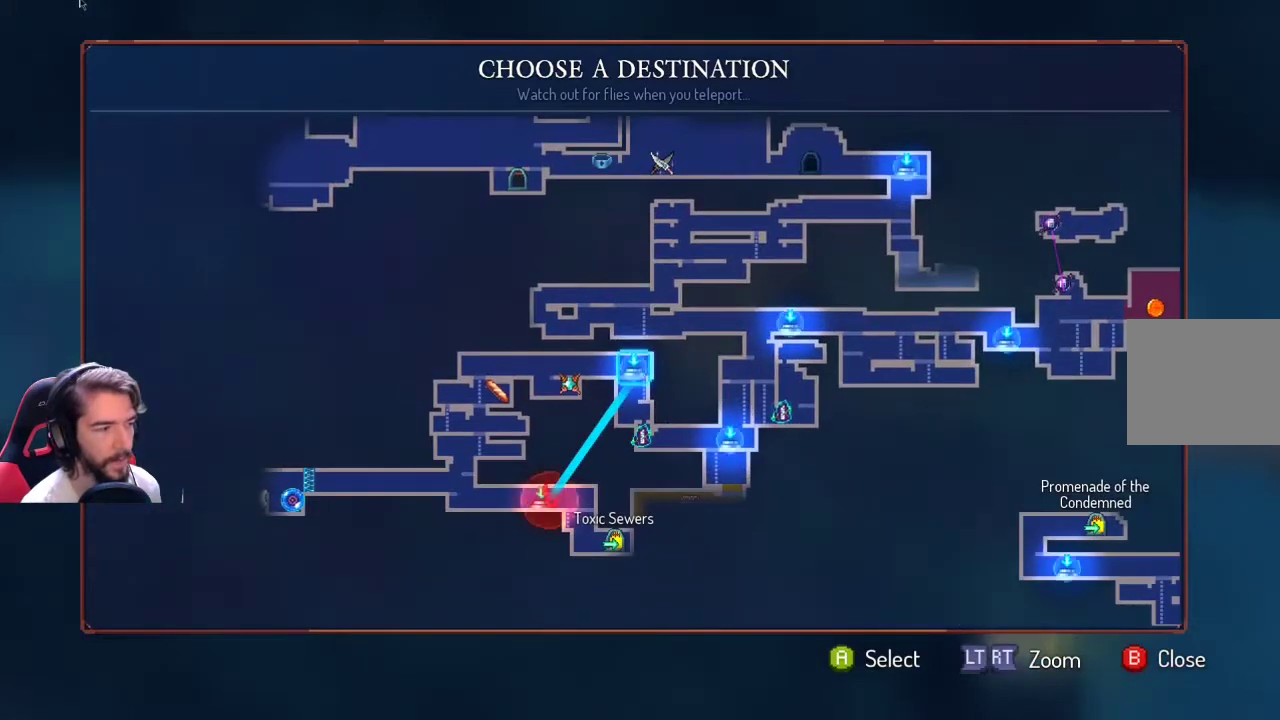
{"buttons": [], "left_stick": "right", "right_stick": "center", "events": [[100, "left_stick", "center"], [367, "left_stick", "right"]]}
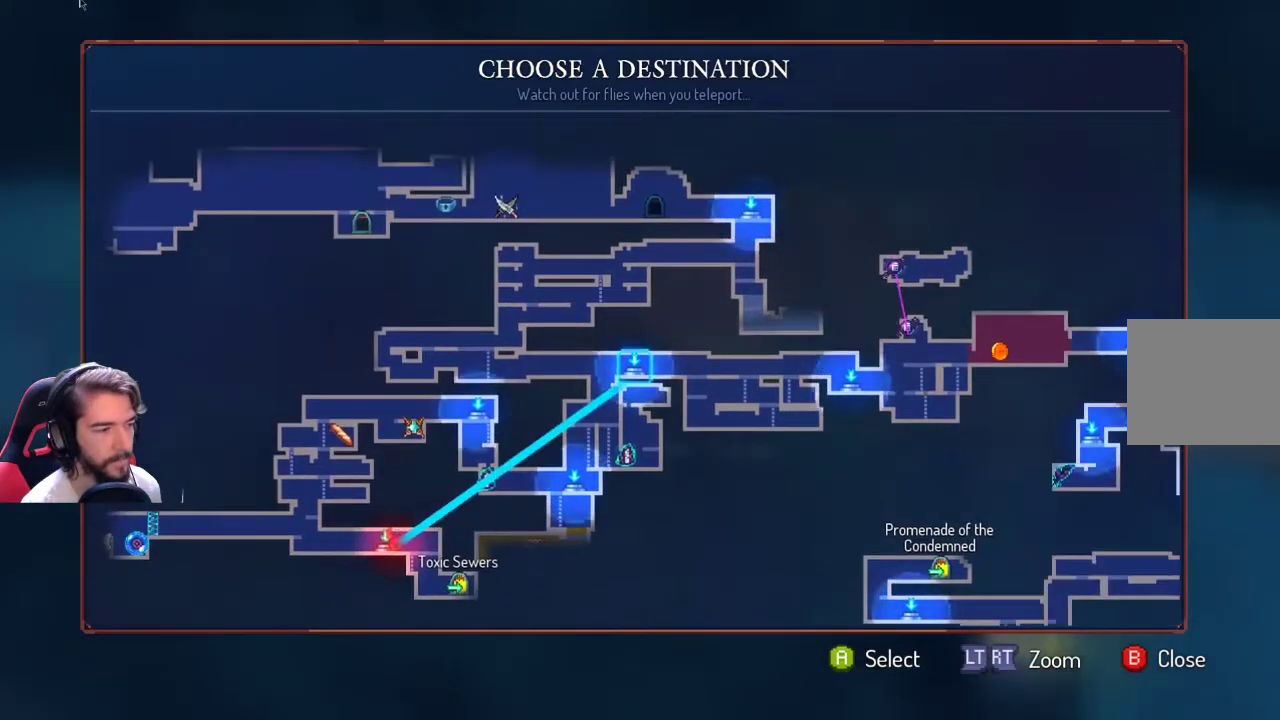
{"buttons": [], "left_stick": "right", "right_stick": "center", "events": [[67, "left_stick", "center"], [500, "left_stick", "right"]]}
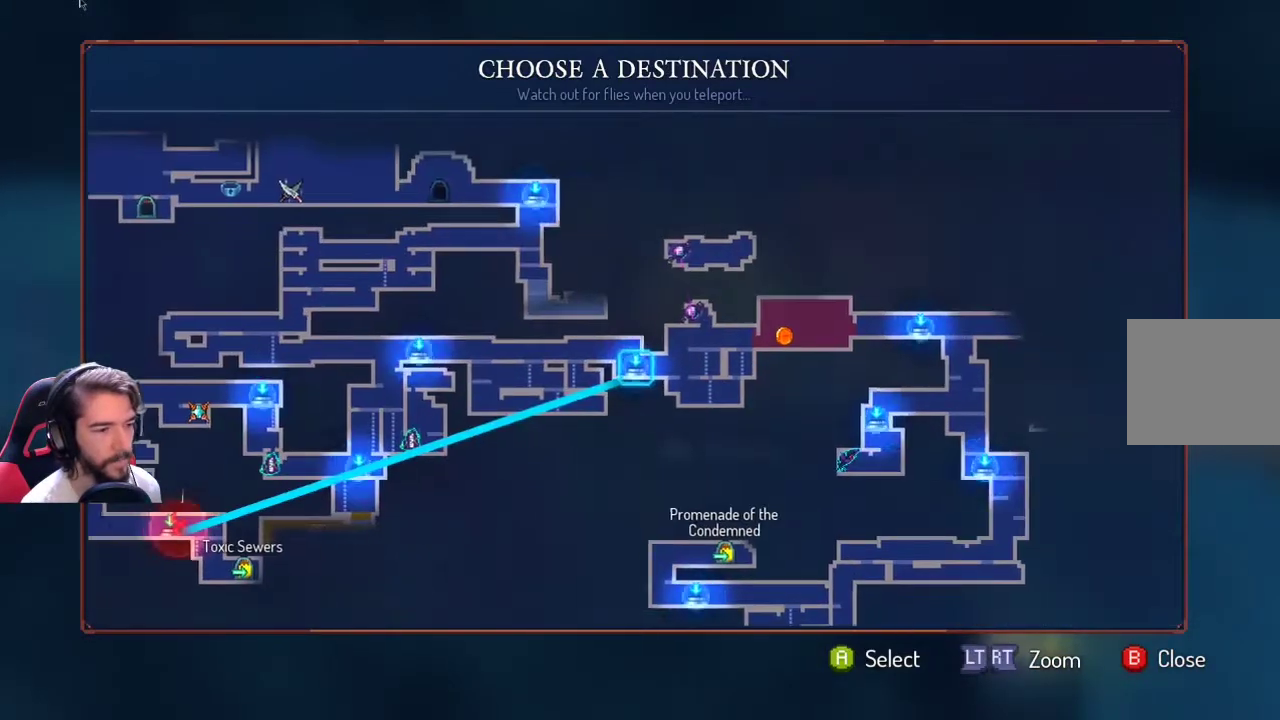
{"buttons": [], "left_stick": "center", "right_stick": "center", "events": [[67, "left_stick", "center"]]}
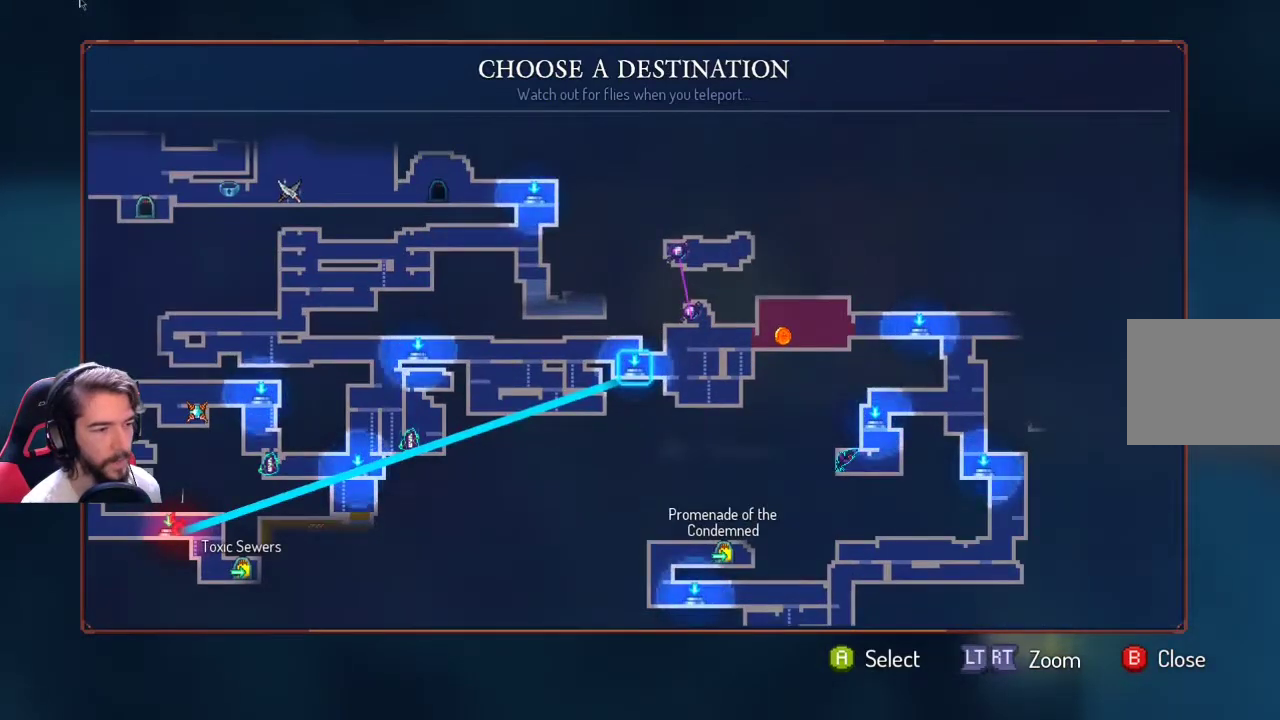
{"buttons": [], "left_stick": "center", "right_stick": "center", "events": [[167, "left_stick", "right"], [233, "left_stick", "center"]]}
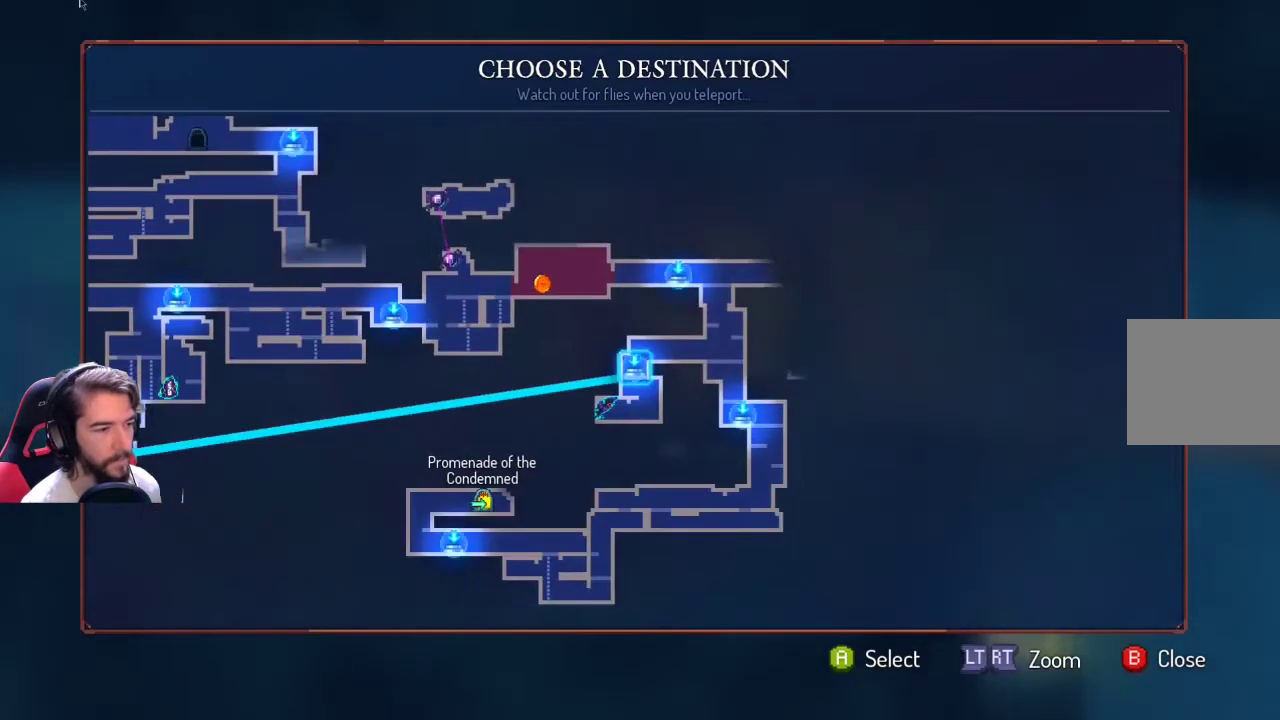
{"buttons": [], "left_stick": "center", "right_stick": "center", "events": []}
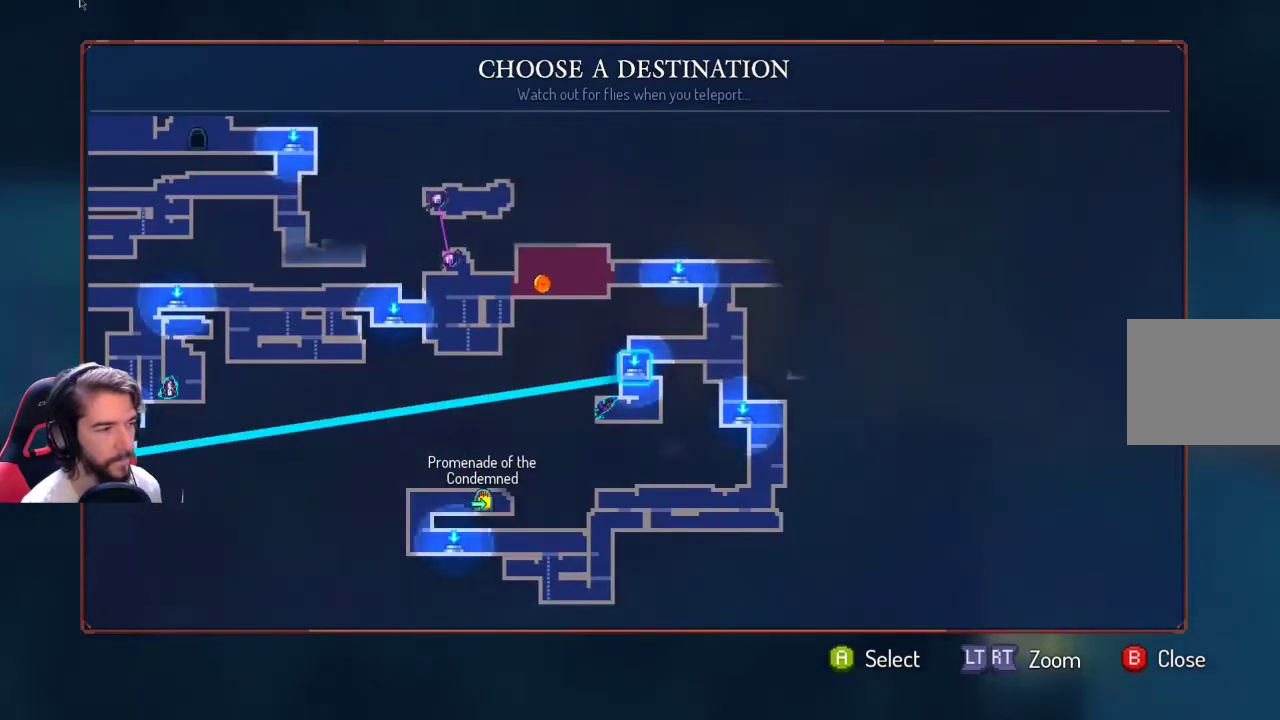
{"buttons": [], "left_stick": "center", "right_stick": "center", "events": []}
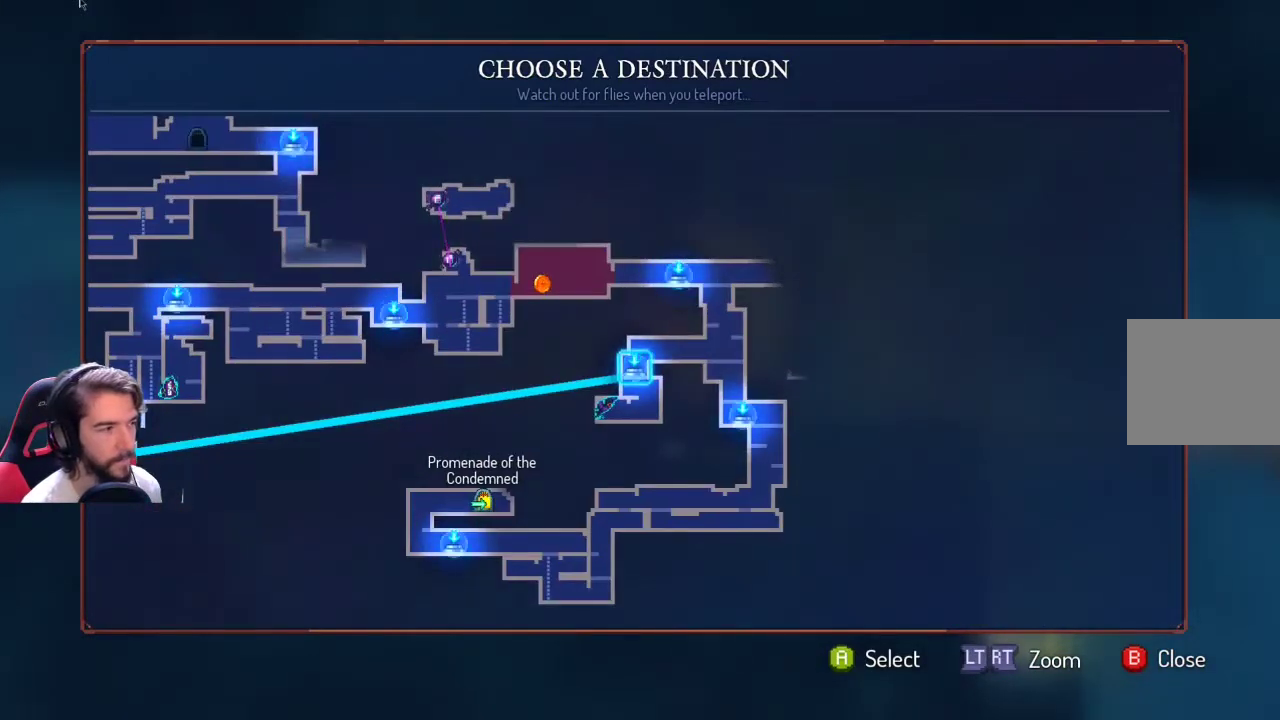
{"buttons": [], "left_stick": "center", "right_stick": "center", "events": []}
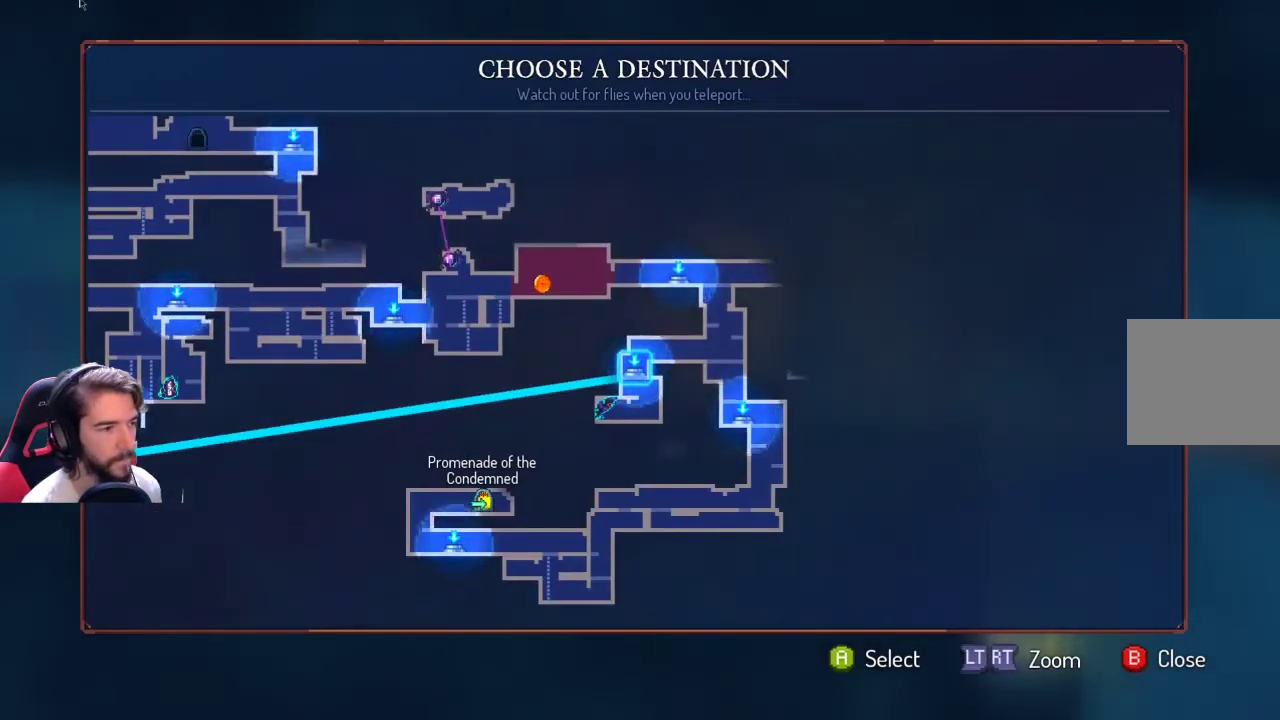
{"buttons": [], "left_stick": "center", "right_stick": "center", "events": [[100, "right_stick", "left"], [233, "right_stick", "center"]]}
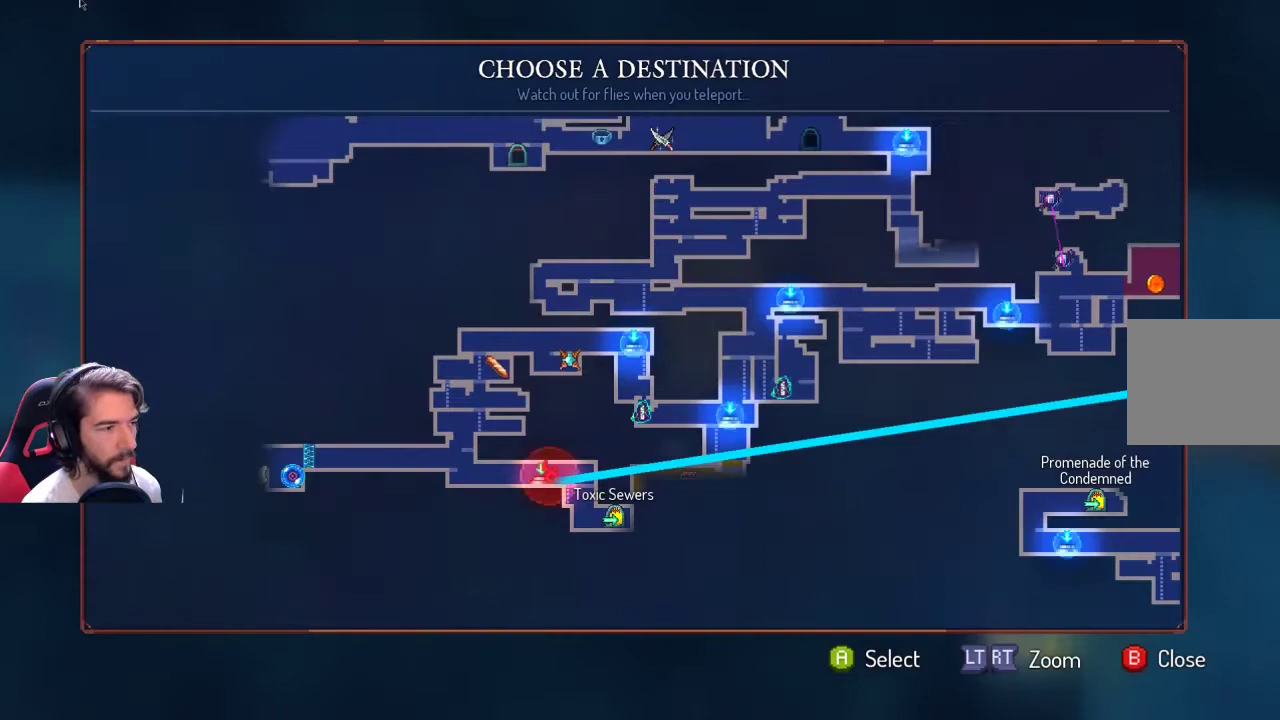
{"buttons": [], "left_stick": "center", "right_stick": "center", "events": []}
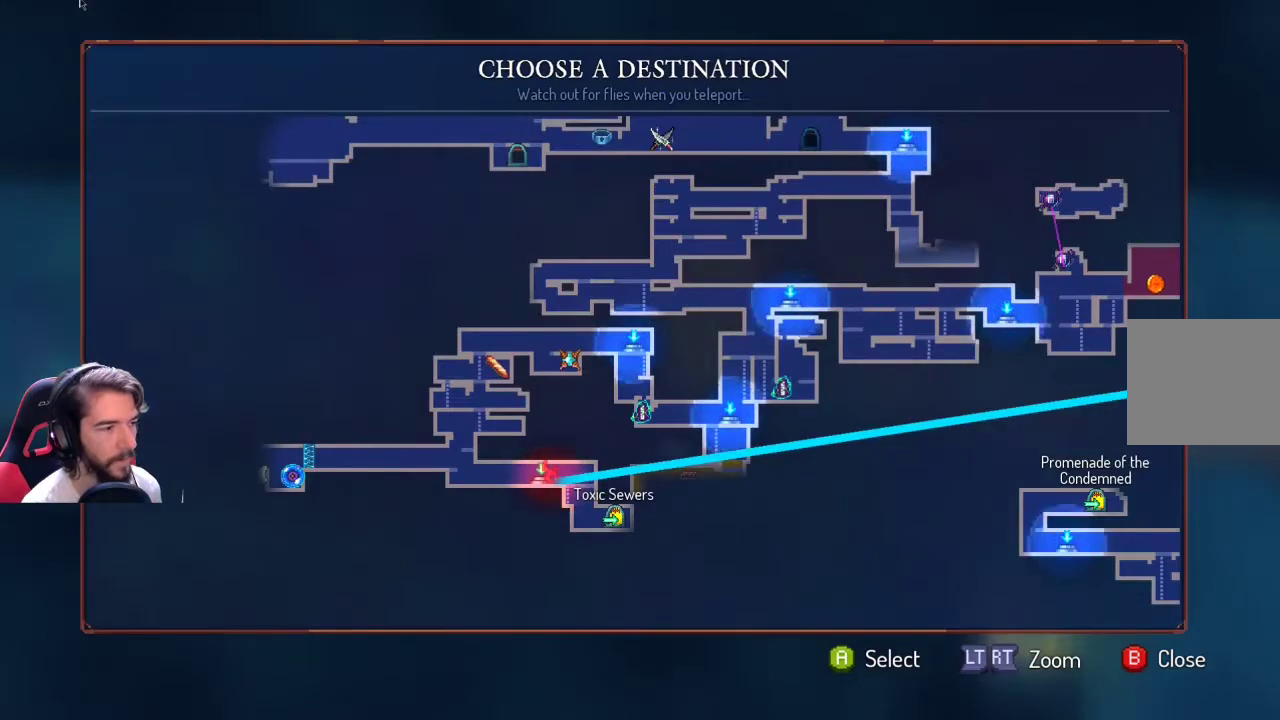
{"buttons": [], "left_stick": "center", "right_stick": "center", "events": []}
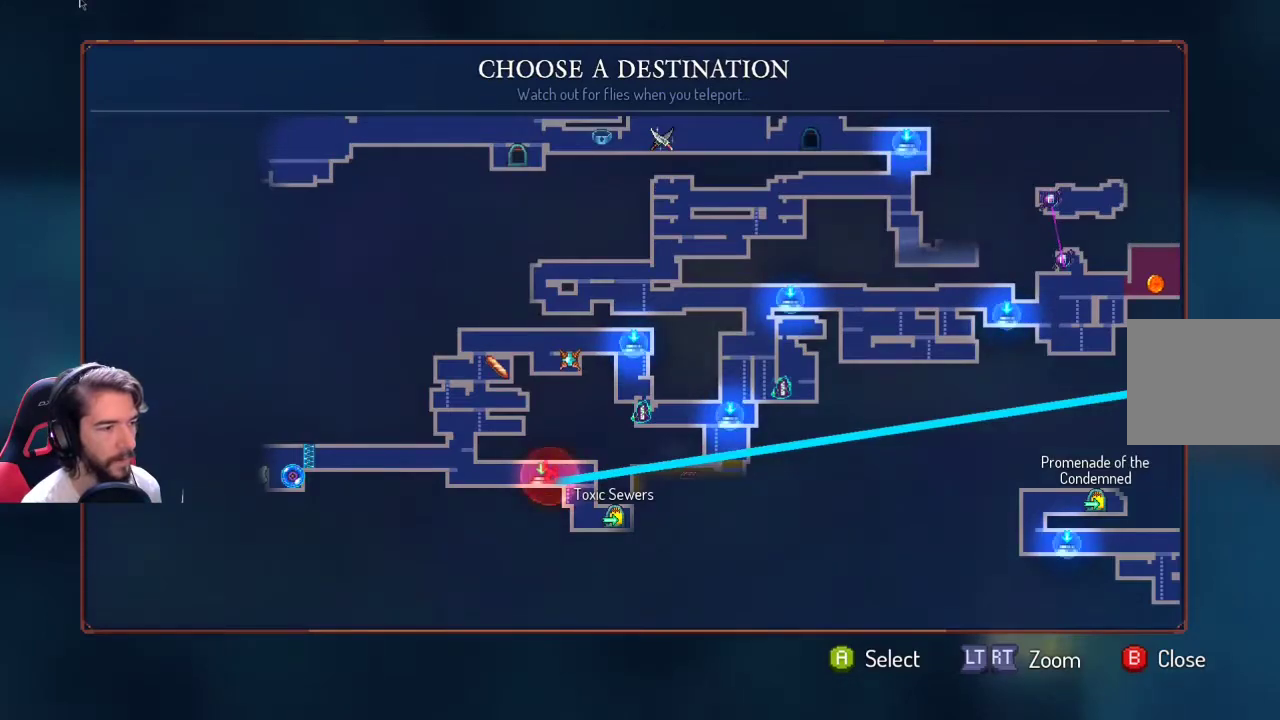
{"buttons": [], "left_stick": "center", "right_stick": "center", "events": [[233, "left_stick", "left"], [400, "left_stick", "center"]]}
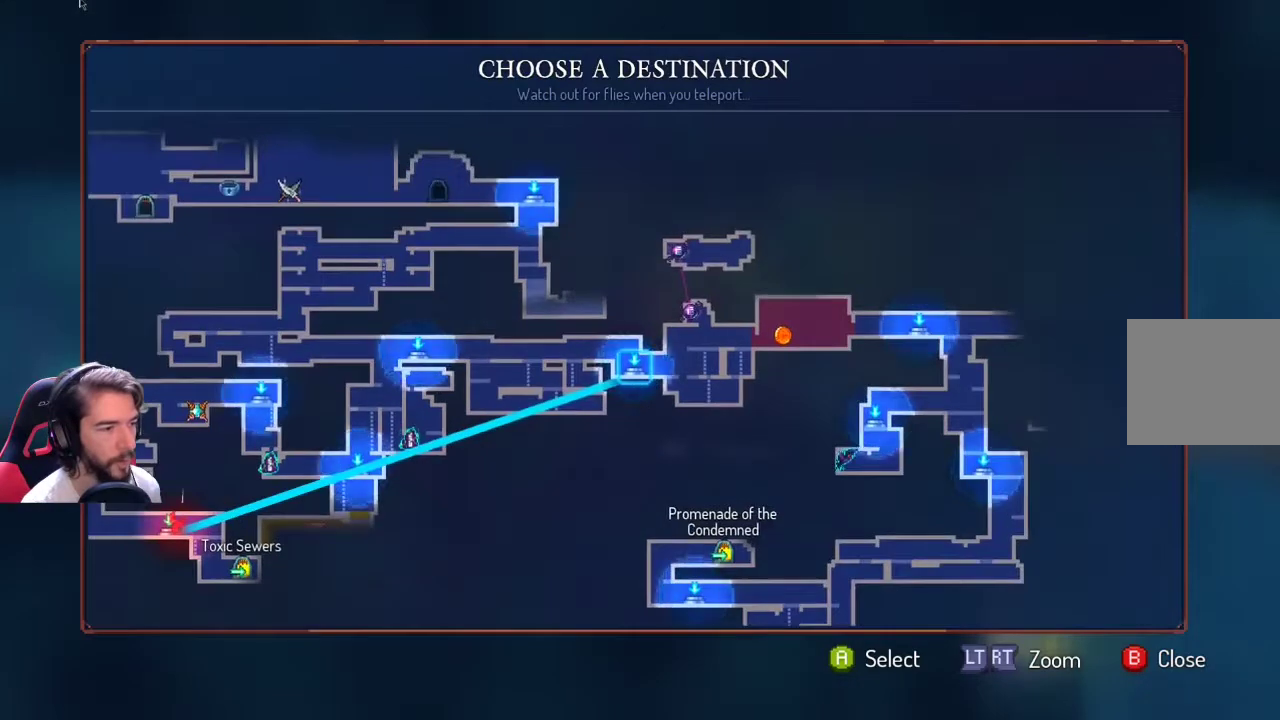
{"buttons": [], "left_stick": "center", "right_stick": "center", "events": [[33, "left_stick", "left"], [167, "left_stick", "center"], [367, "left_stick", "down"], [500, "left_stick", "center"]]}
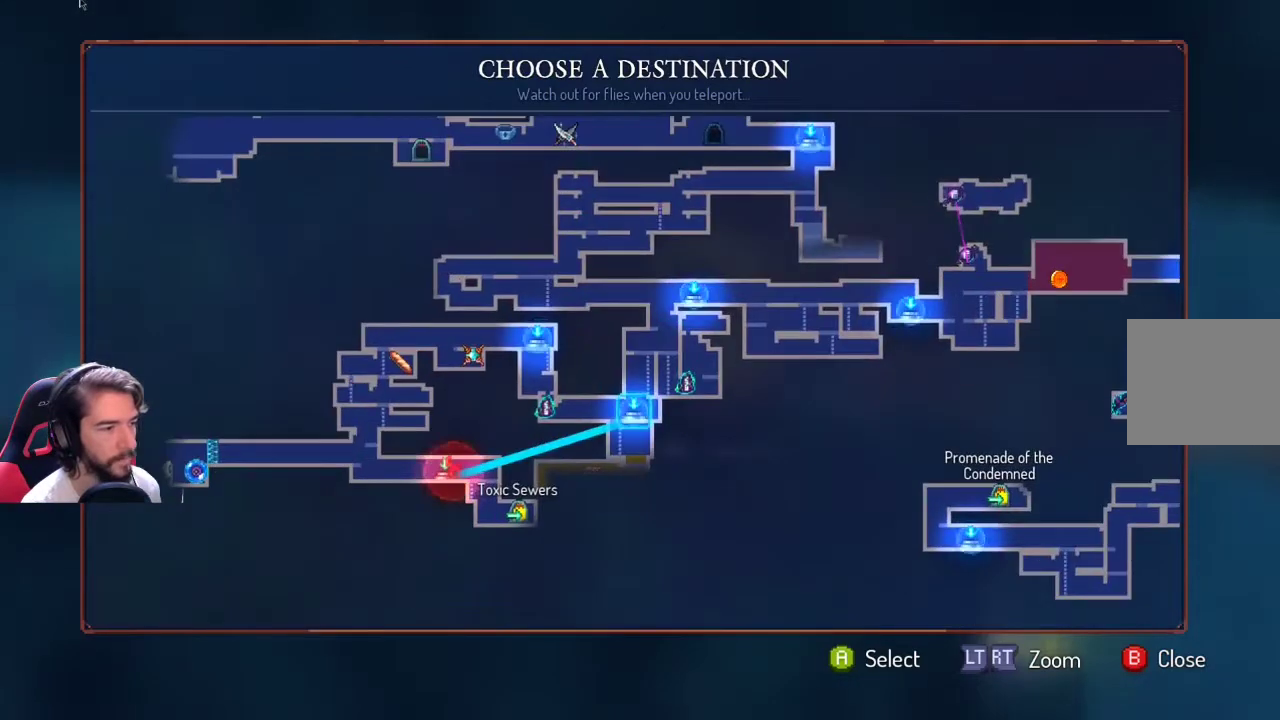
{"buttons": [], "left_stick": "center", "right_stick": "center", "events": [[267, "A", "down"], [400, "A", "up"]]}
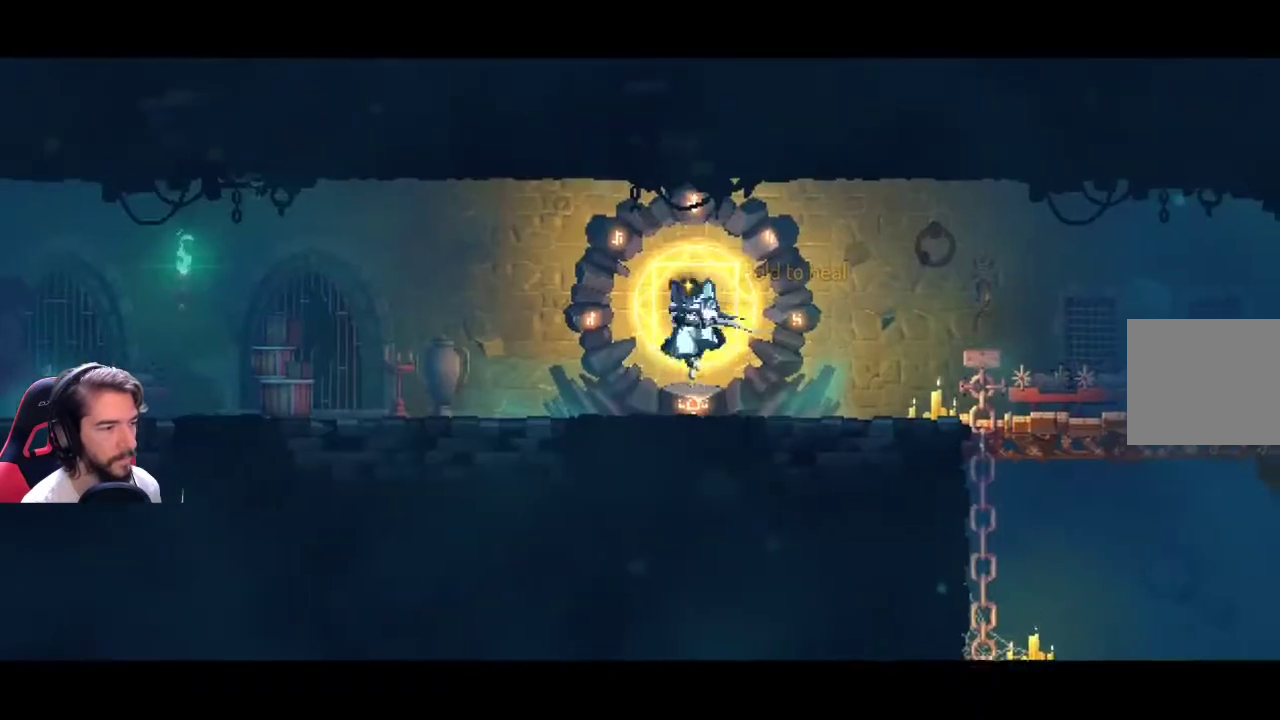
{"buttons": [], "left_stick": "center", "right_stick": "center", "events": []}
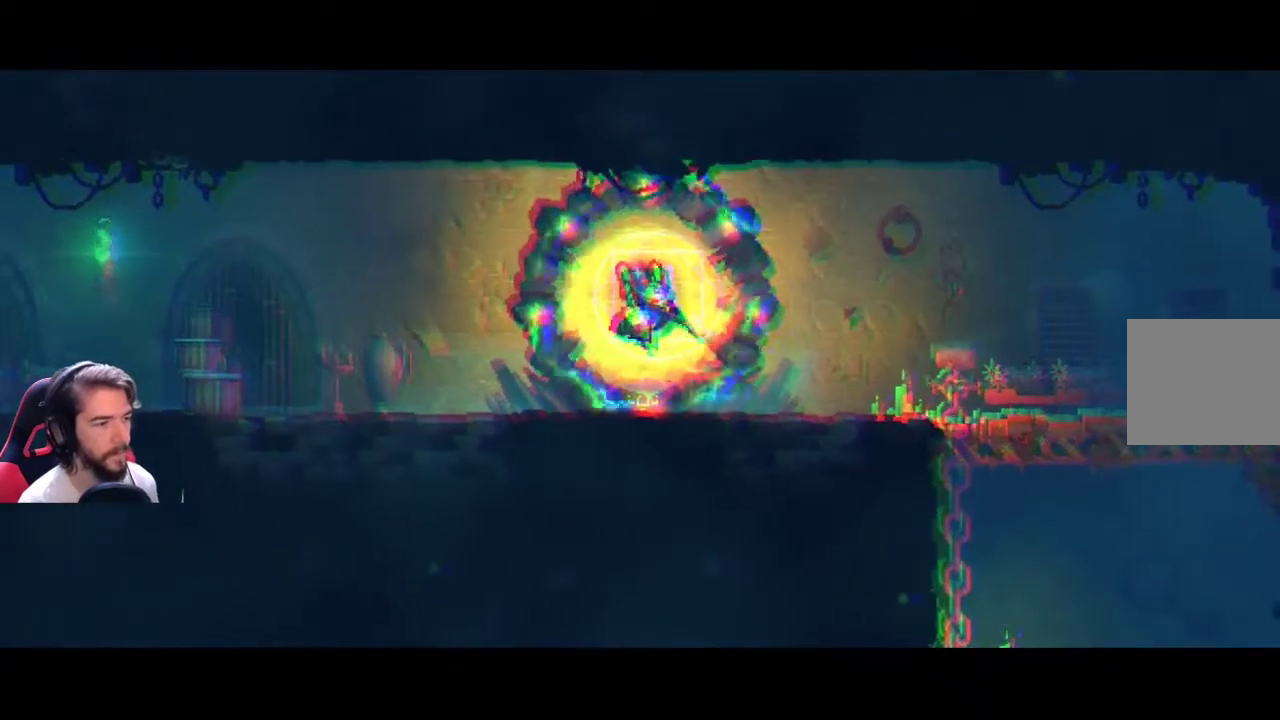
{"buttons": [], "left_stick": "center", "right_stick": "center", "events": []}
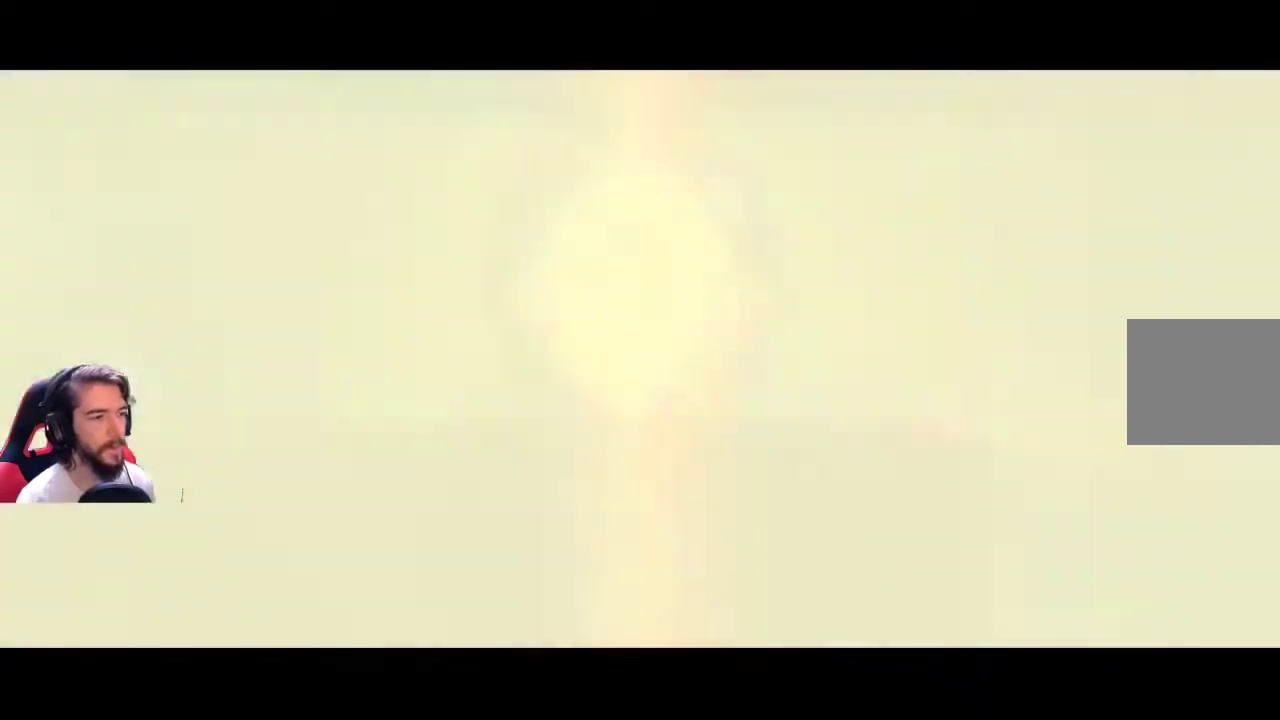
{"buttons": [], "left_stick": "center", "right_stick": "center", "events": []}
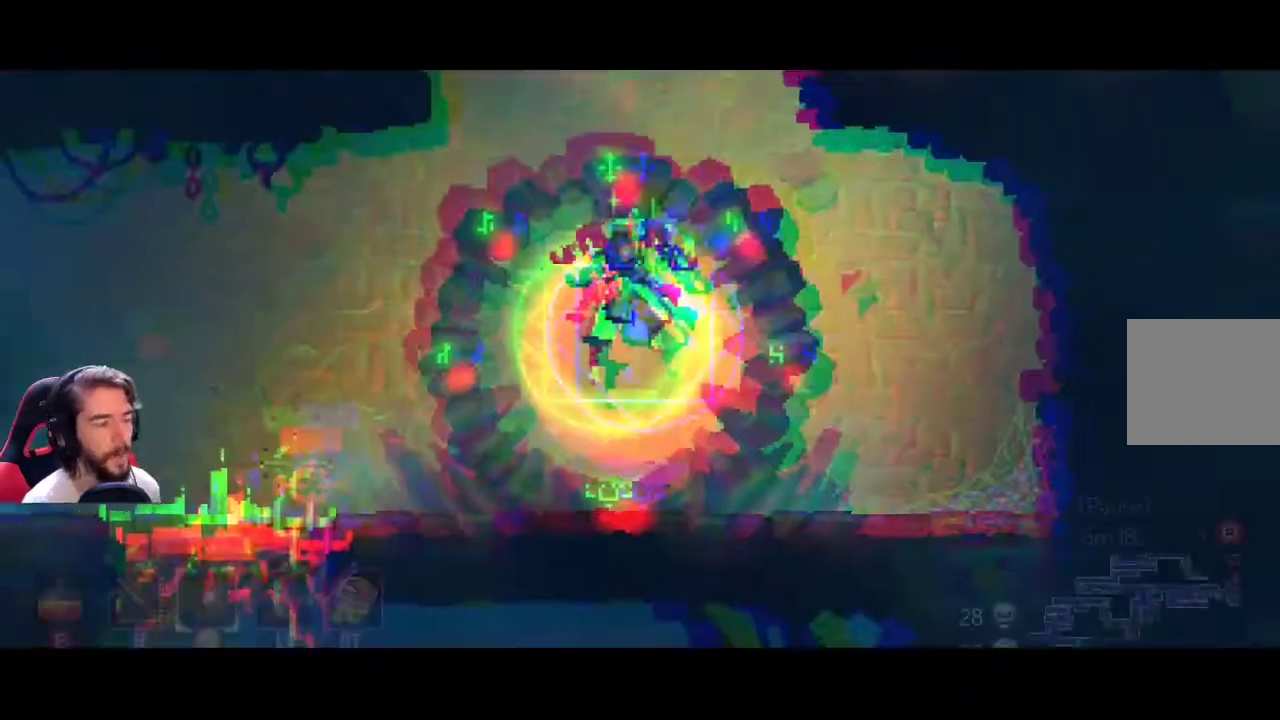
{"buttons": ["L1", "L2"], "left_stick": "left", "right_stick": "center", "events": [[233, "left_stick", "left"], [467, "L1", "down"], [467, "L2", "down"]]}
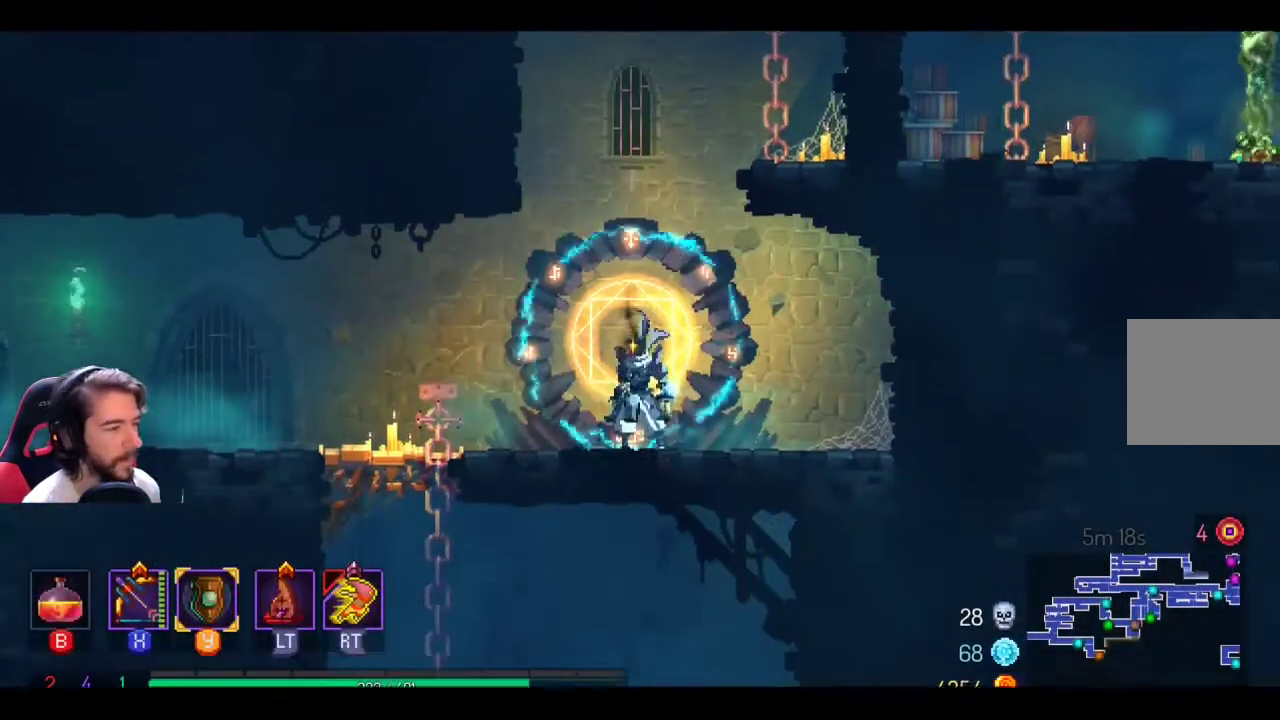
{"buttons": [], "left_stick": "left", "right_stick": "center", "events": [[67, "L1", "up"], [67, "L2", "up"], [200, "L1", "down"], [200, "L2", "down"], [333, "L1", "up"], [333, "L2", "up"]]}
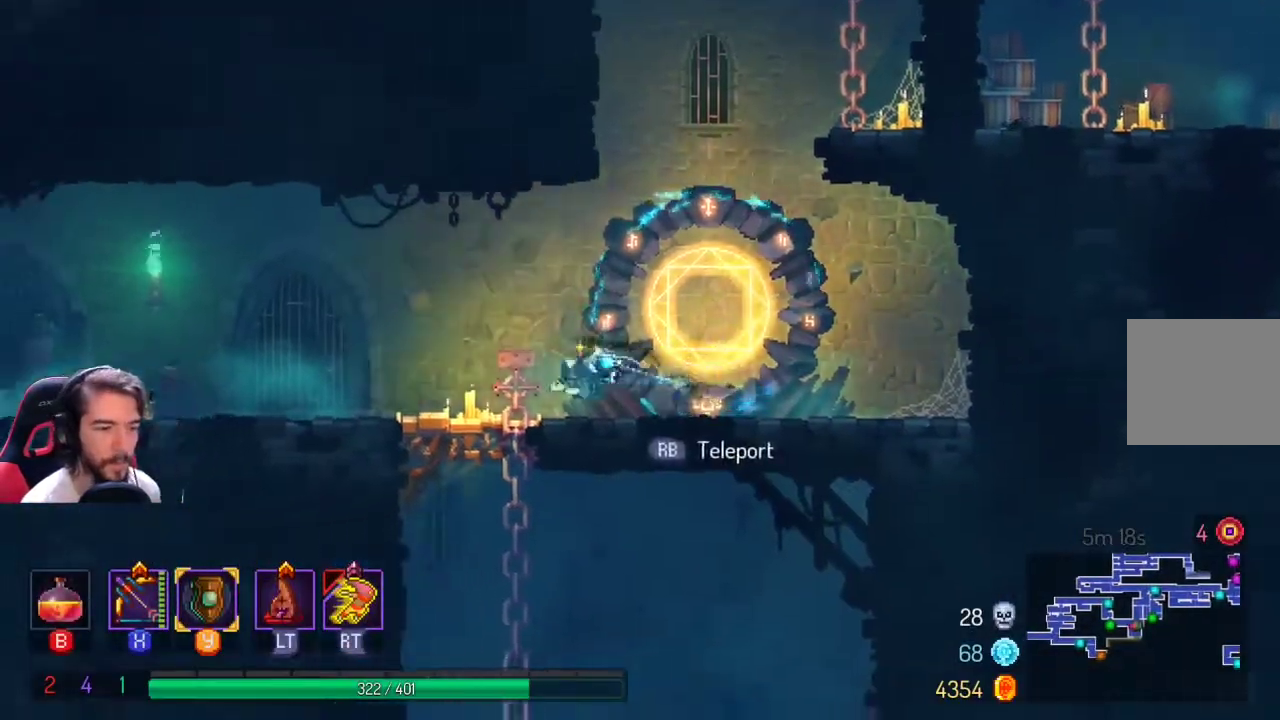
{"buttons": ["A"], "left_stick": "down", "right_stick": "center", "events": [[200, "left_stick", "down-left"], [300, "A", "down"], [333, "left_stick", "down"]]}
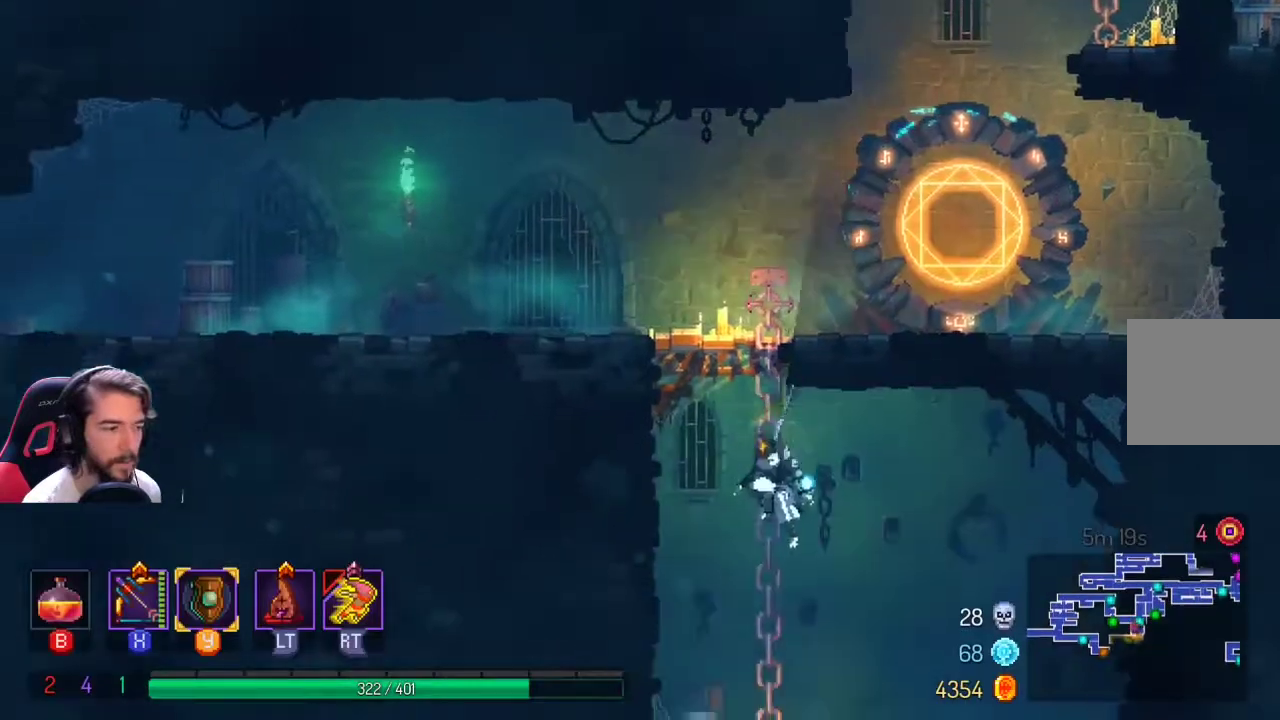
{"buttons": ["L1"], "left_stick": "right", "right_stick": "center", "events": [[100, "A", "up"], [333, "left_stick", "down-right"], [467, "left_stick", "right"], [500, "L1", "down"]]}
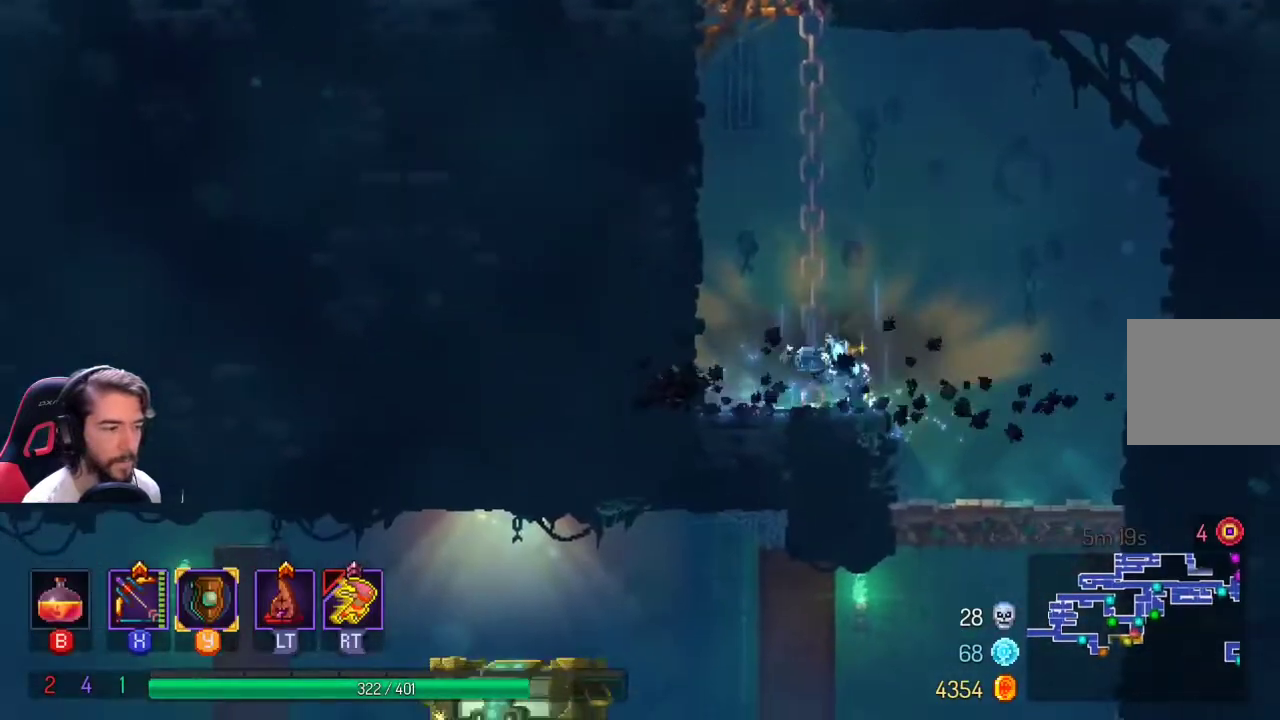
{"buttons": ["A"], "left_stick": "down", "right_stick": "center"}